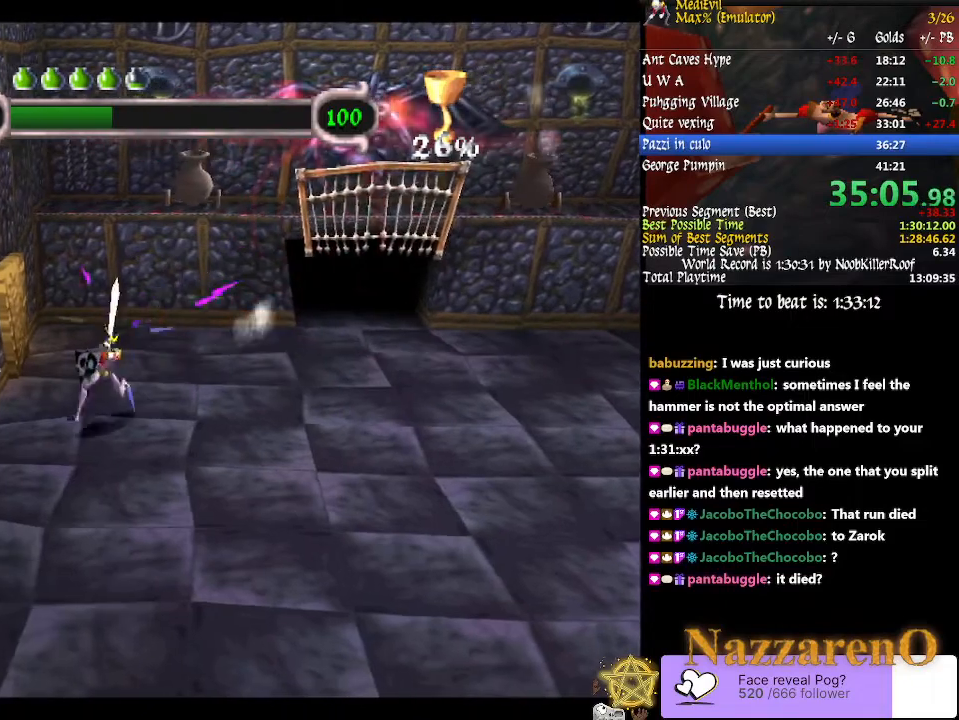
Gameplay with a controller (PlayStation layout); each line is a JSON object with the inputs held at the frame after it (dt_ms = milliseconds from this image to that frame). "events" lists button and stick changes between this image and that frame as [ms after this image, input, new state], when the widget could be followed in between. Not read: L3 R2 R3 START.
{"dt_ms": 500, "buttons": ["SQUARE"], "left_stick": "down-left", "right_stick": "center", "events": []}
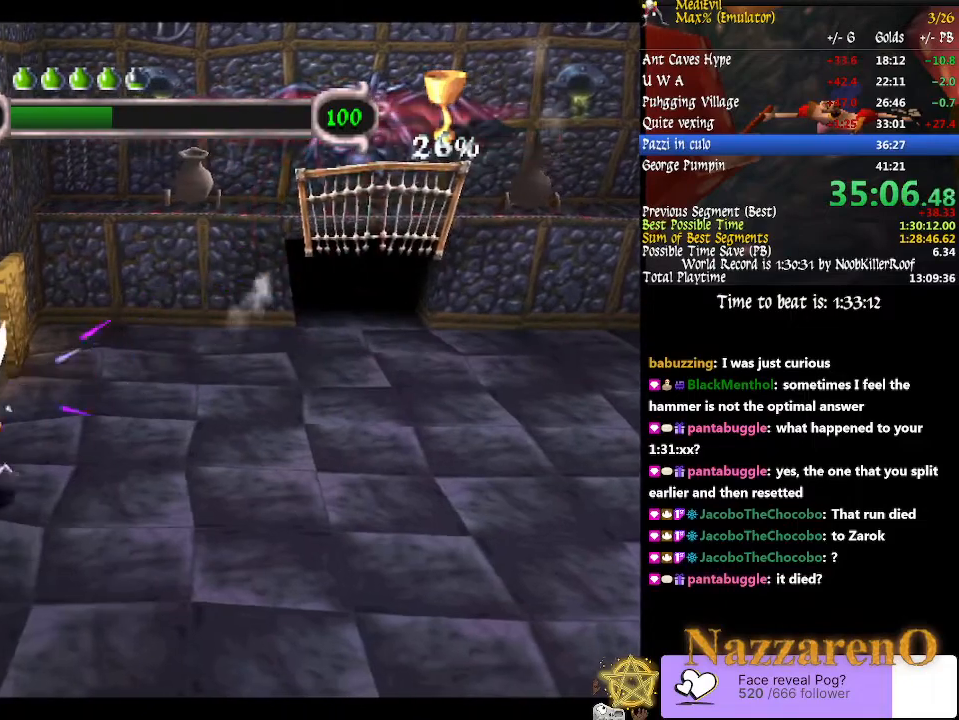
{"dt_ms": 500, "buttons": ["SQUARE"], "left_stick": "down-left", "right_stick": "center", "events": []}
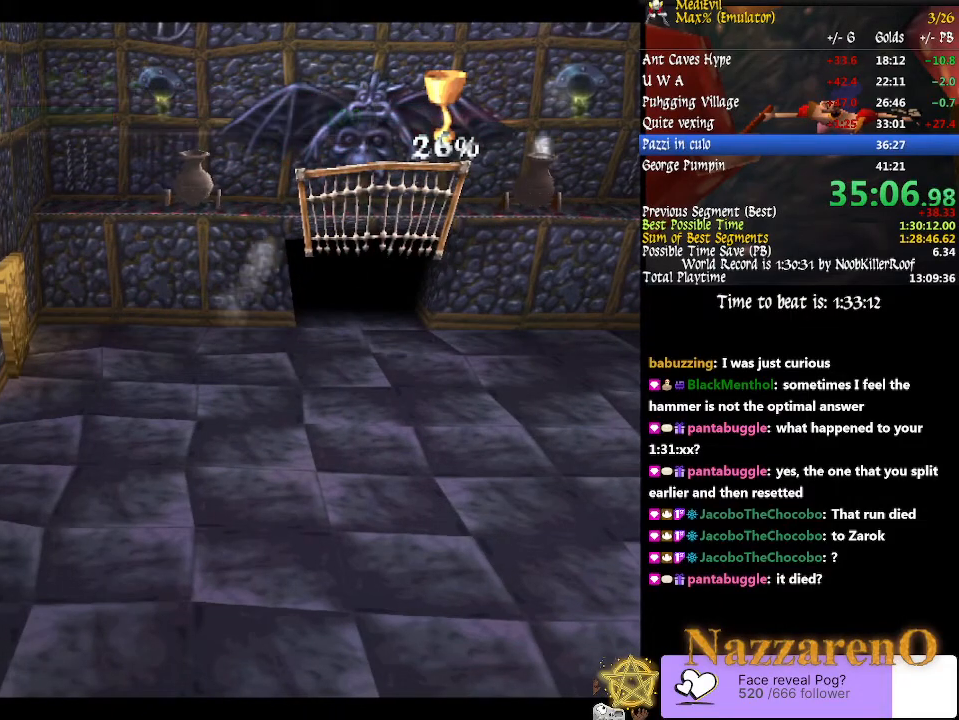
{"dt_ms": 1000, "buttons": ["SQUARE"], "left_stick": "up", "right_stick": "center", "events": [[500, "left_stick", "center"], [600, "left_stick", "up-left"], [867, "left_stick", "up"]]}
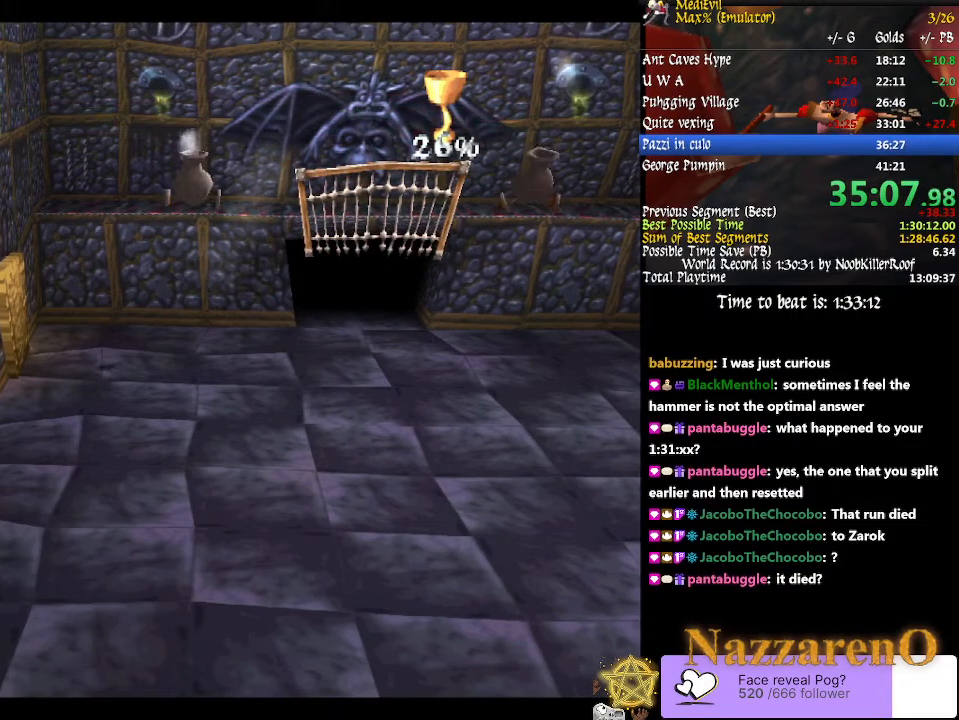
{"dt_ms": 500, "buttons": ["SQUARE"], "left_stick": "up-right", "right_stick": "center", "events": [[467, "left_stick", "up-right"]]}
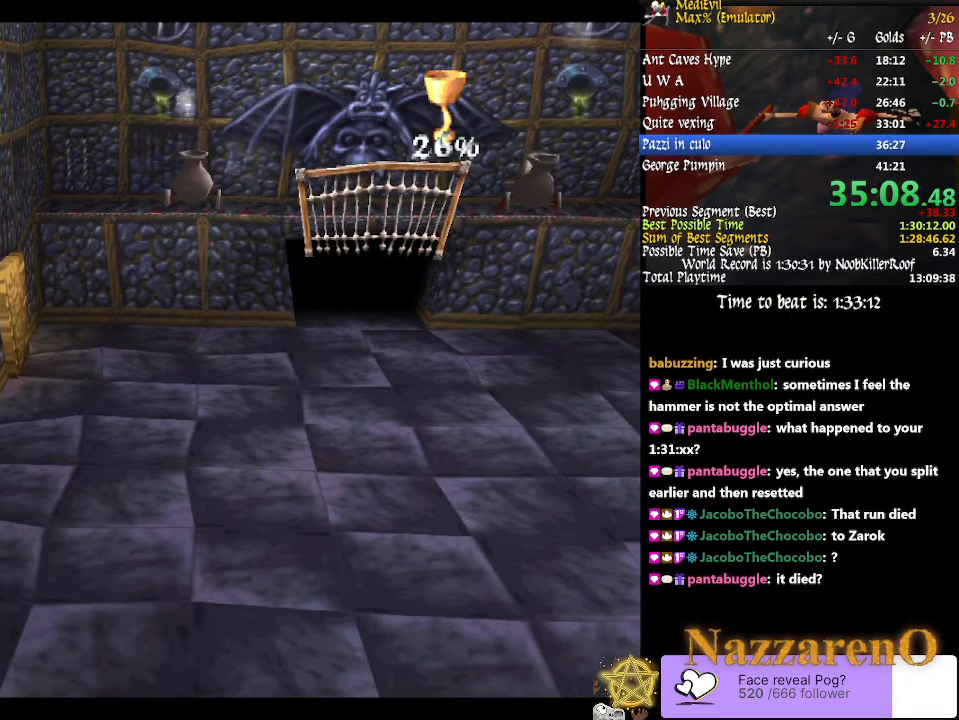
{"dt_ms": 500, "buttons": ["SQUARE"], "left_stick": "up-right", "right_stick": "center", "events": []}